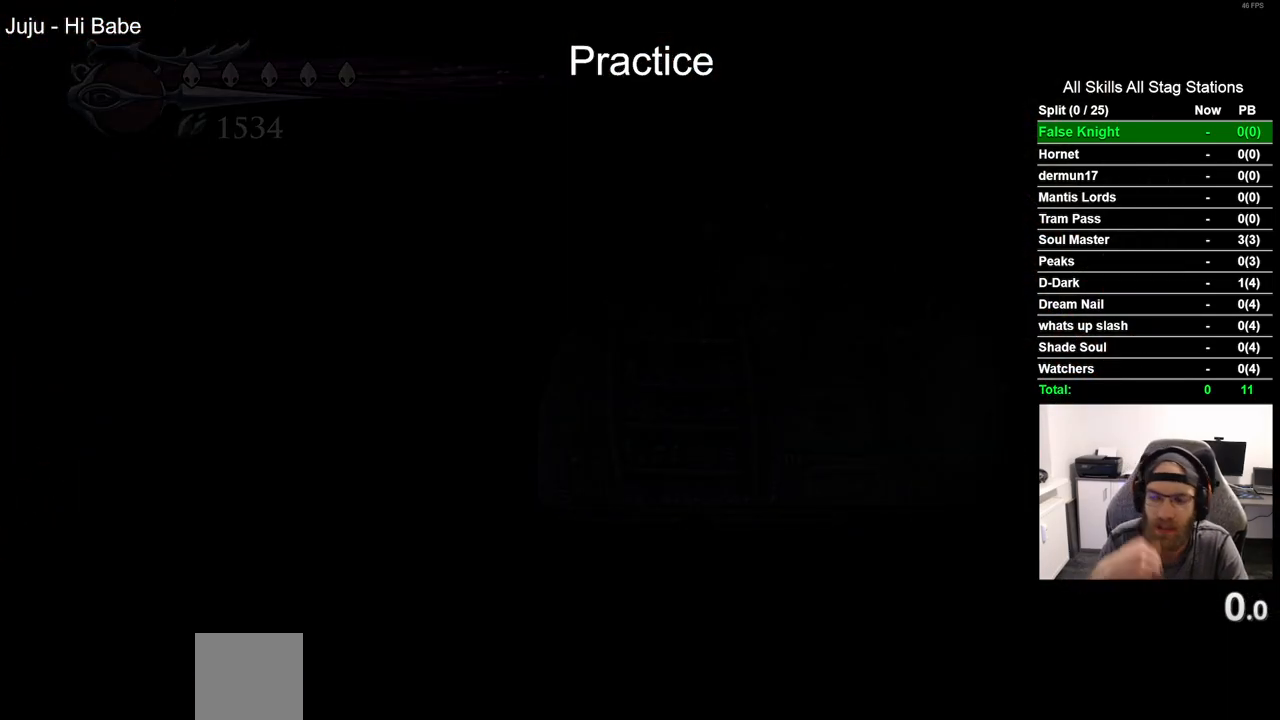
Gameplay with a controller (PlayStation layout); each line is a JSON object with the inputs held at the frame after it. "events" lists button and stick changes between this image and that frame as [ms after this image, input, new state], when the widget could be followed in between.
{"buttons": [], "left_stick": "center", "right_stick": "center", "events": []}
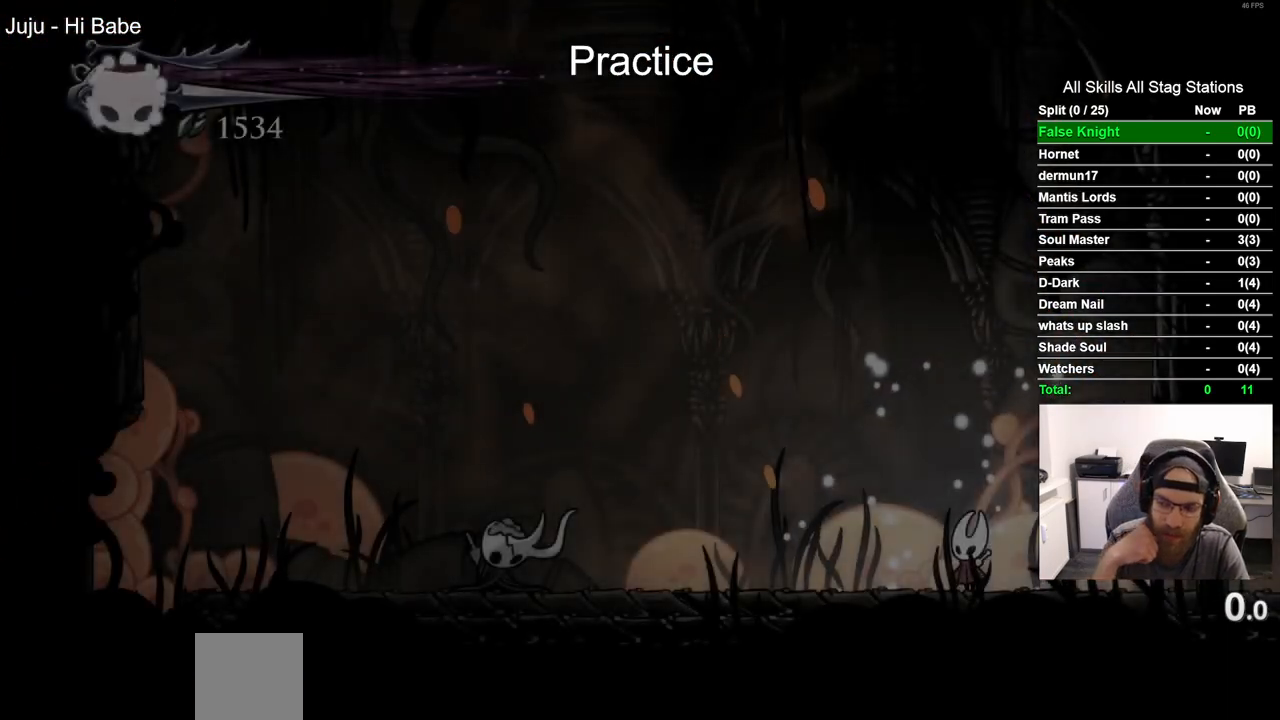
{"buttons": [], "left_stick": "center", "right_stick": "center", "events": []}
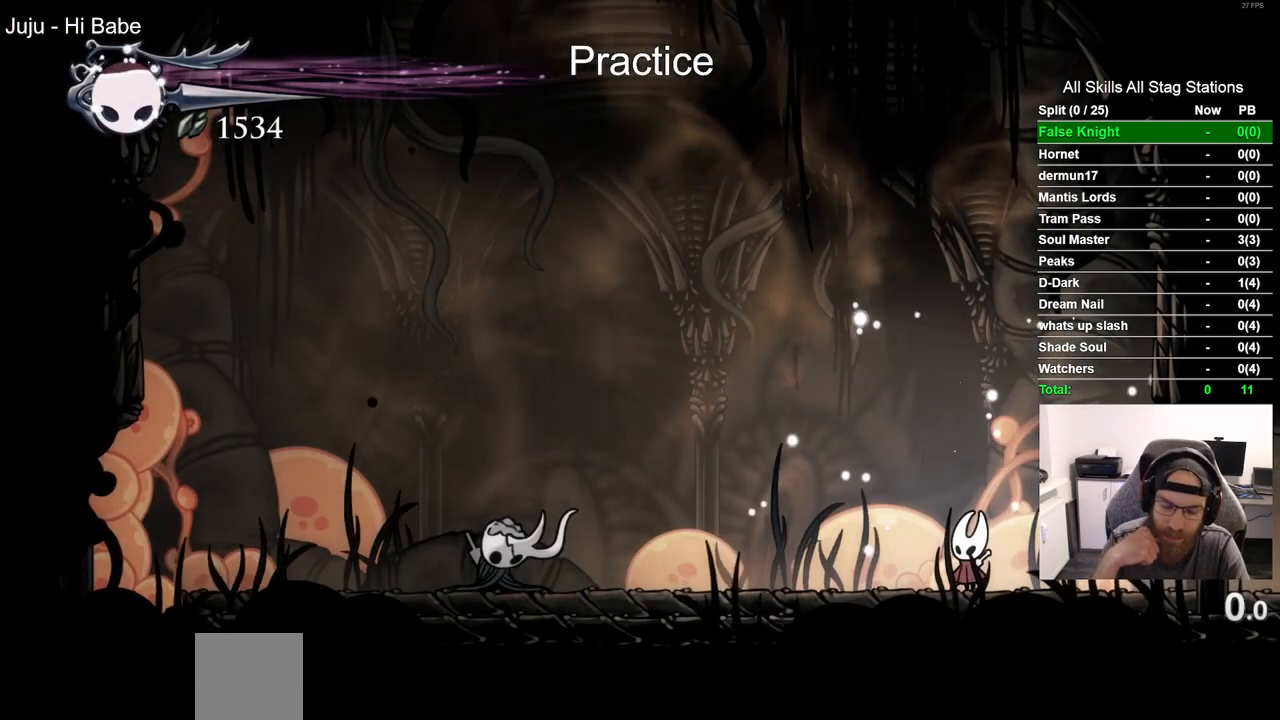
{"buttons": ["DPAD_LEFT"], "left_stick": "center", "right_stick": "center", "events": [[100, "DPAD_LEFT", "down"]]}
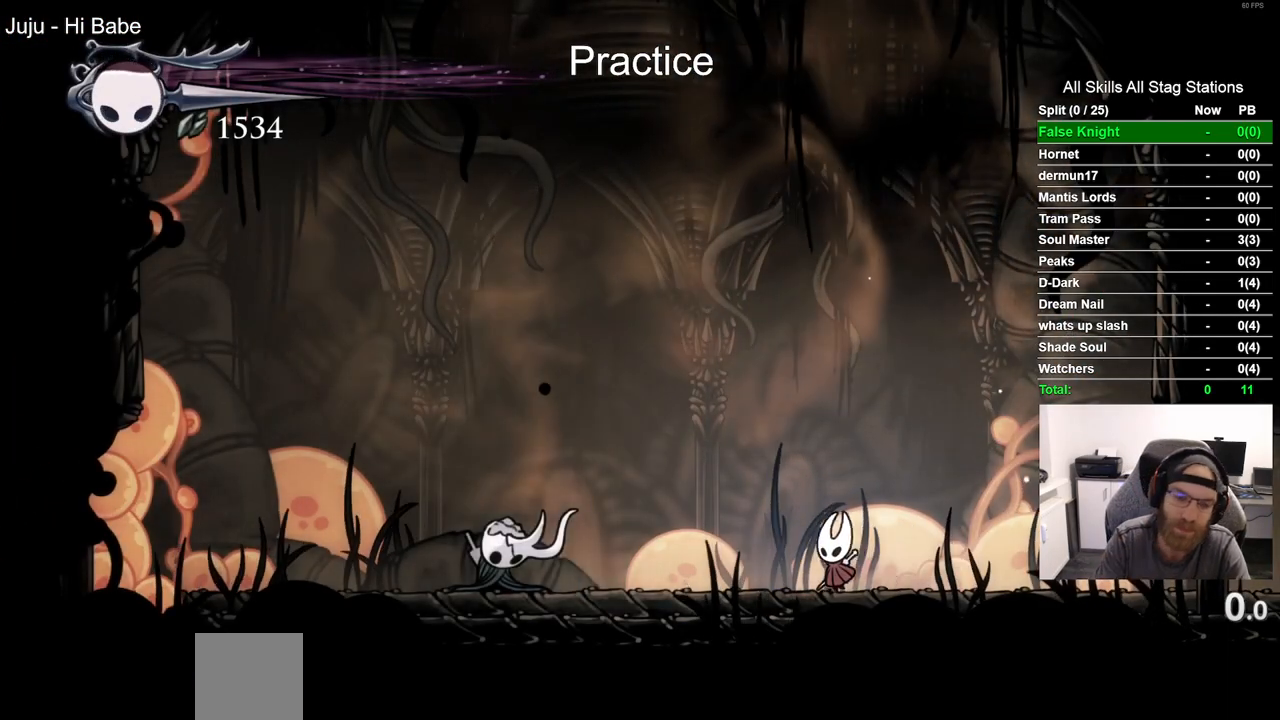
{"buttons": ["DPAD_LEFT"], "left_stick": "center", "right_stick": "center", "events": [[150, "R2", "down"], [367, "R2", "up"]]}
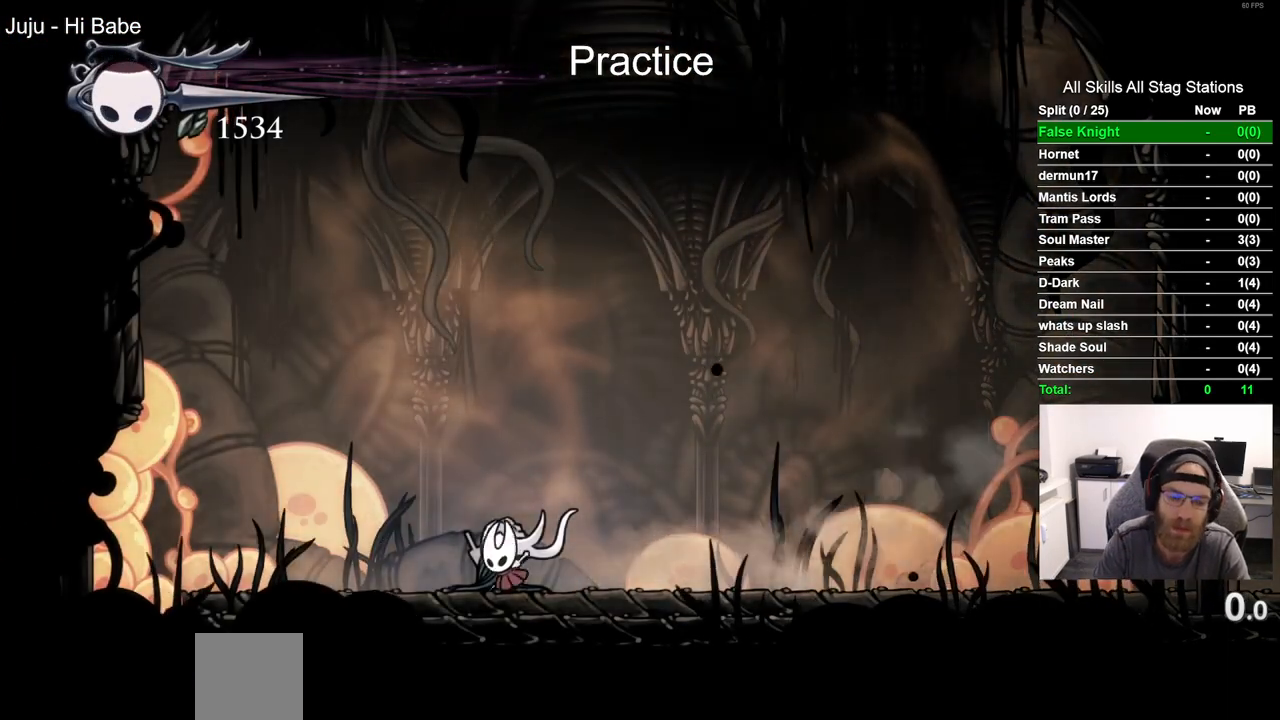
{"buttons": ["DPAD_LEFT"], "left_stick": "center", "right_stick": "center", "events": [[200, "R2", "down"], [400, "R2", "up"]]}
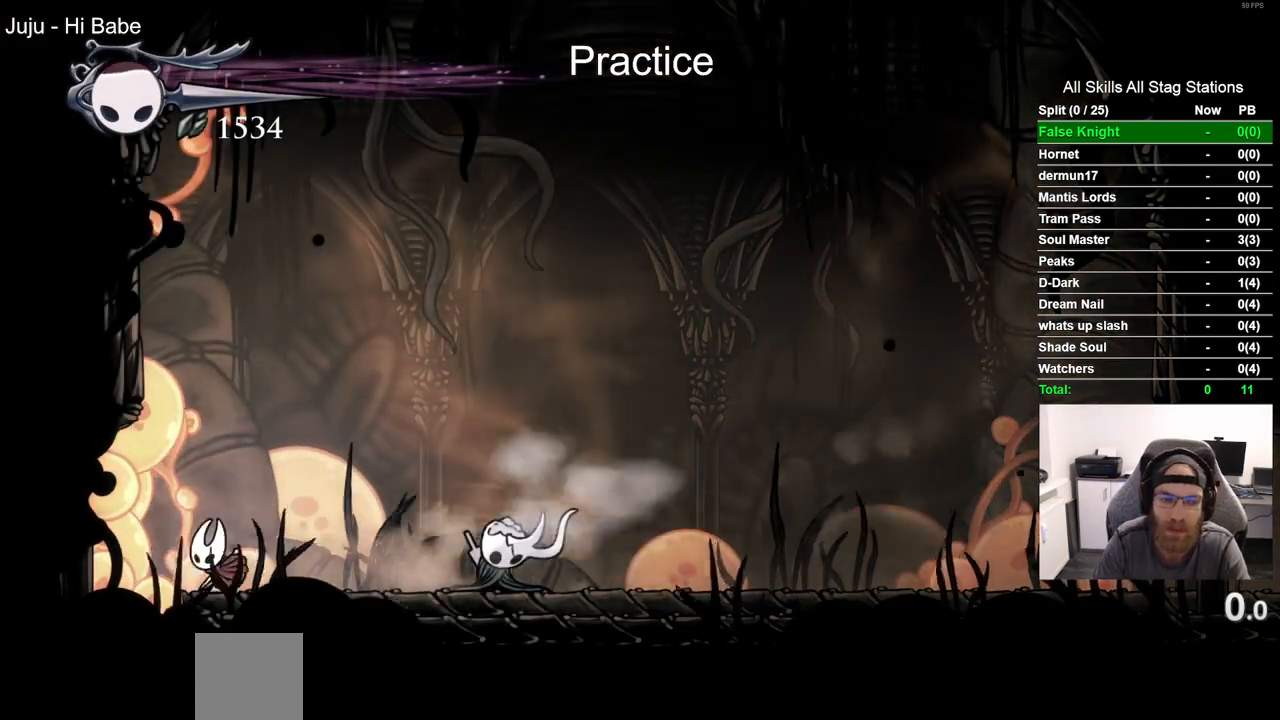
{"buttons": ["DPAD_RIGHT"], "left_stick": "center", "right_stick": "center"}
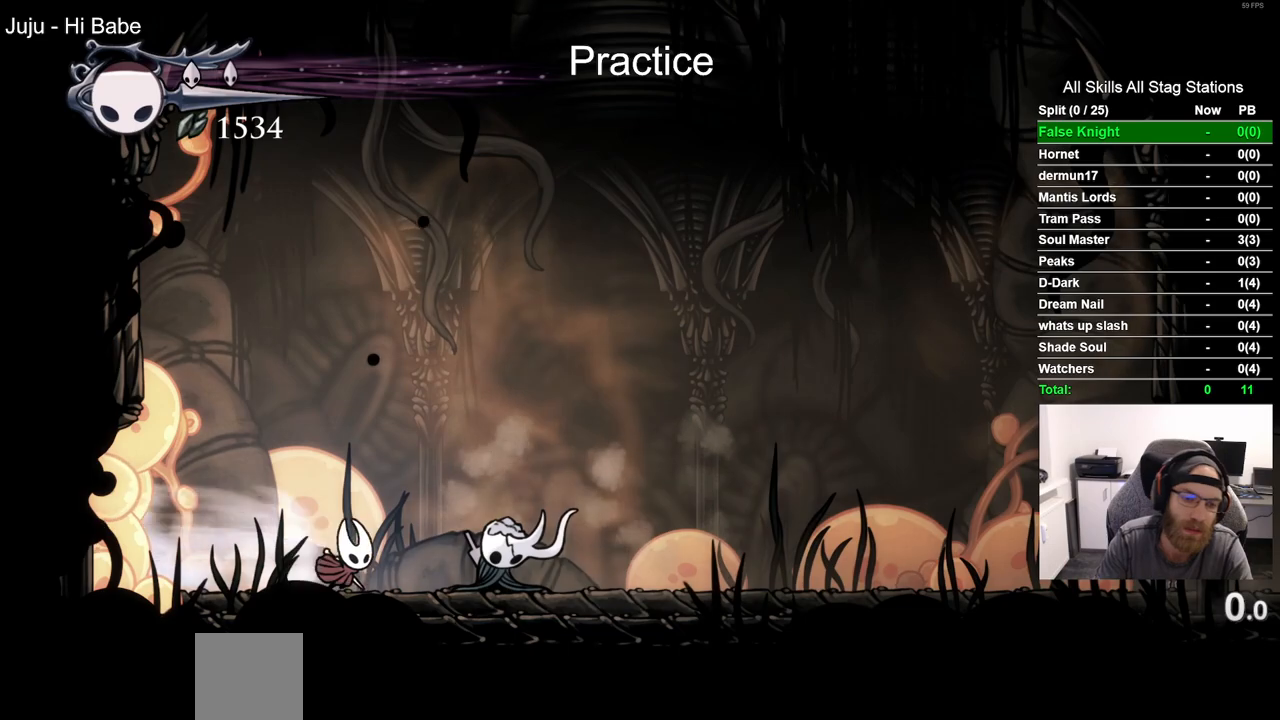
{"buttons": ["R2", "DPAD_RIGHT"], "left_stick": "center", "right_stick": "center", "events": [[367, "R2", "down"]]}
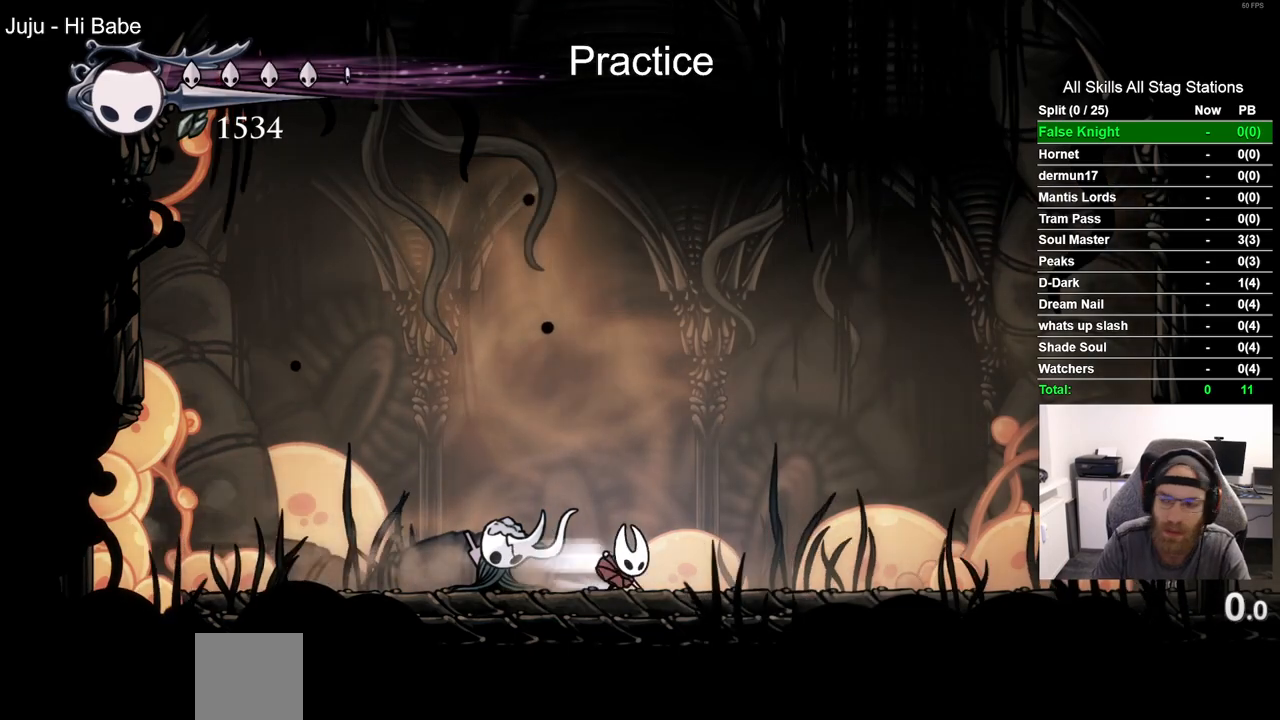
{"buttons": ["R2", "DPAD_RIGHT"], "left_stick": "center", "right_stick": "center", "events": [[100, "R2", "up"], [500, "R2", "down"]]}
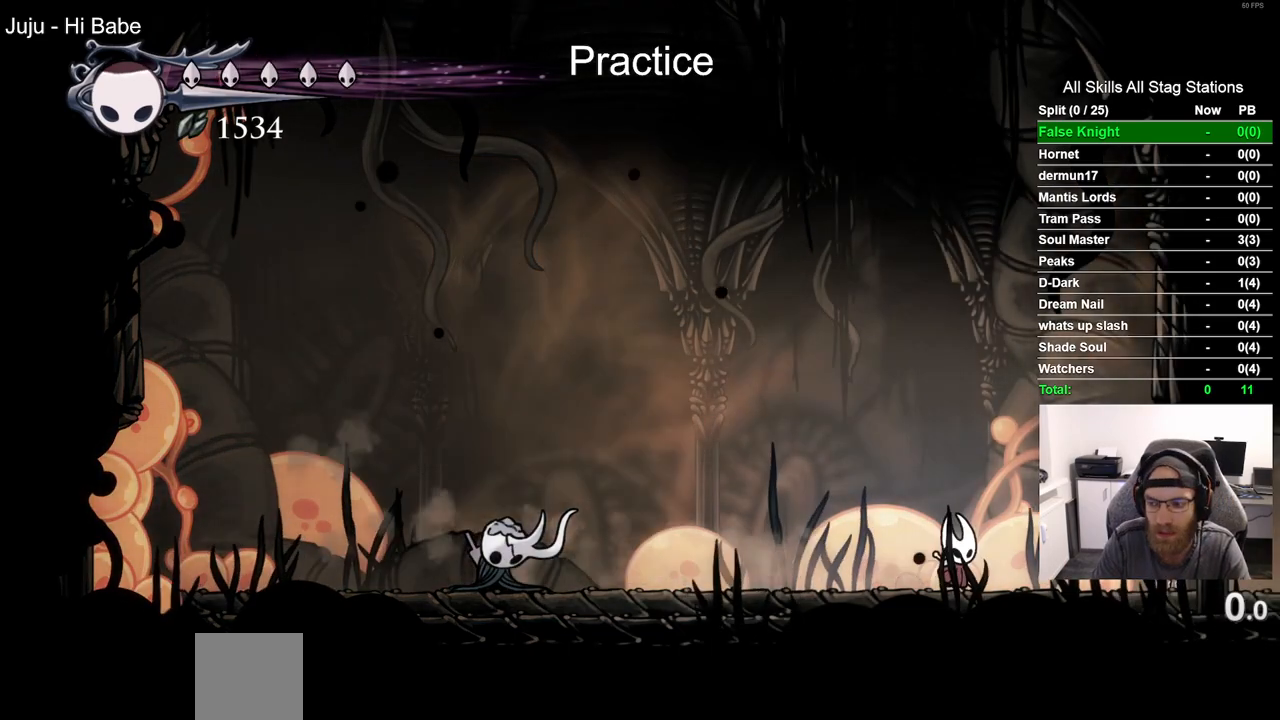
{"buttons": ["DPAD_LEFT"], "left_stick": "center", "right_stick": "center", "events": [[200, "R2", "up"], [317, "DPAD_RIGHT", "up"], [483, "DPAD_LEFT", "down"]]}
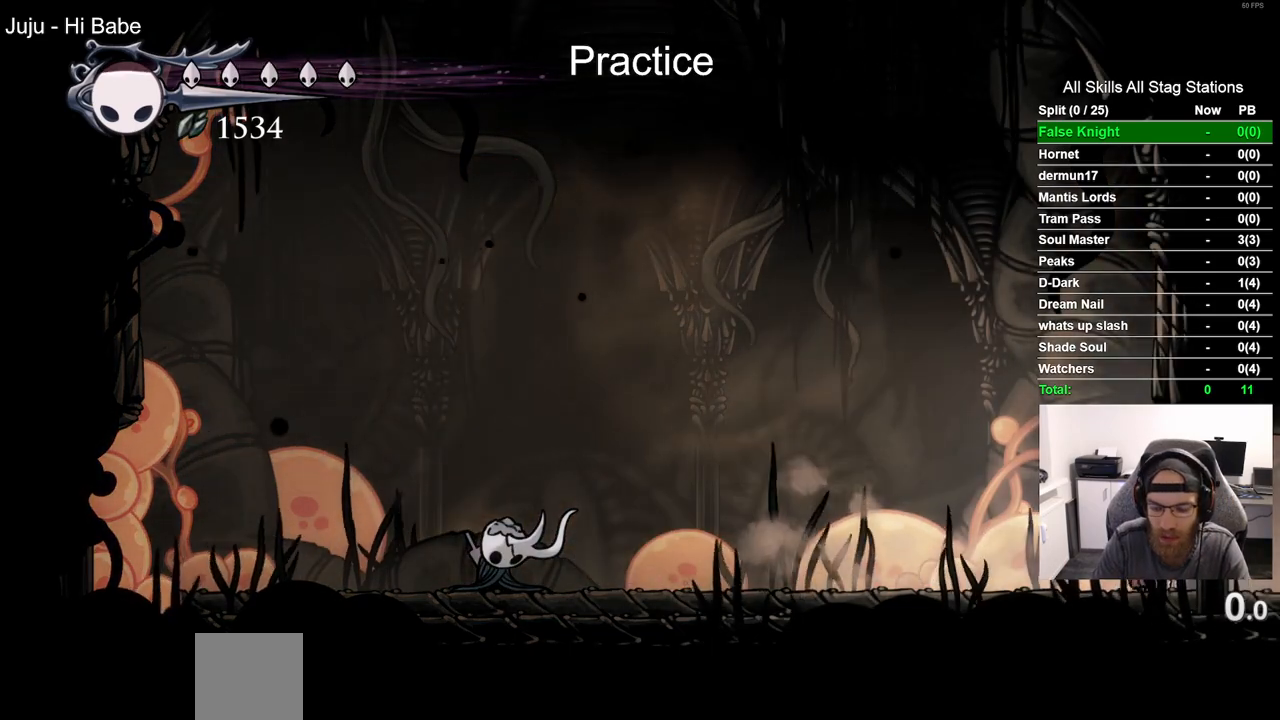
{"buttons": ["DPAD_LEFT"], "left_stick": "center", "right_stick": "center", "events": [[100, "R2", "down"], [333, "R2", "up"]]}
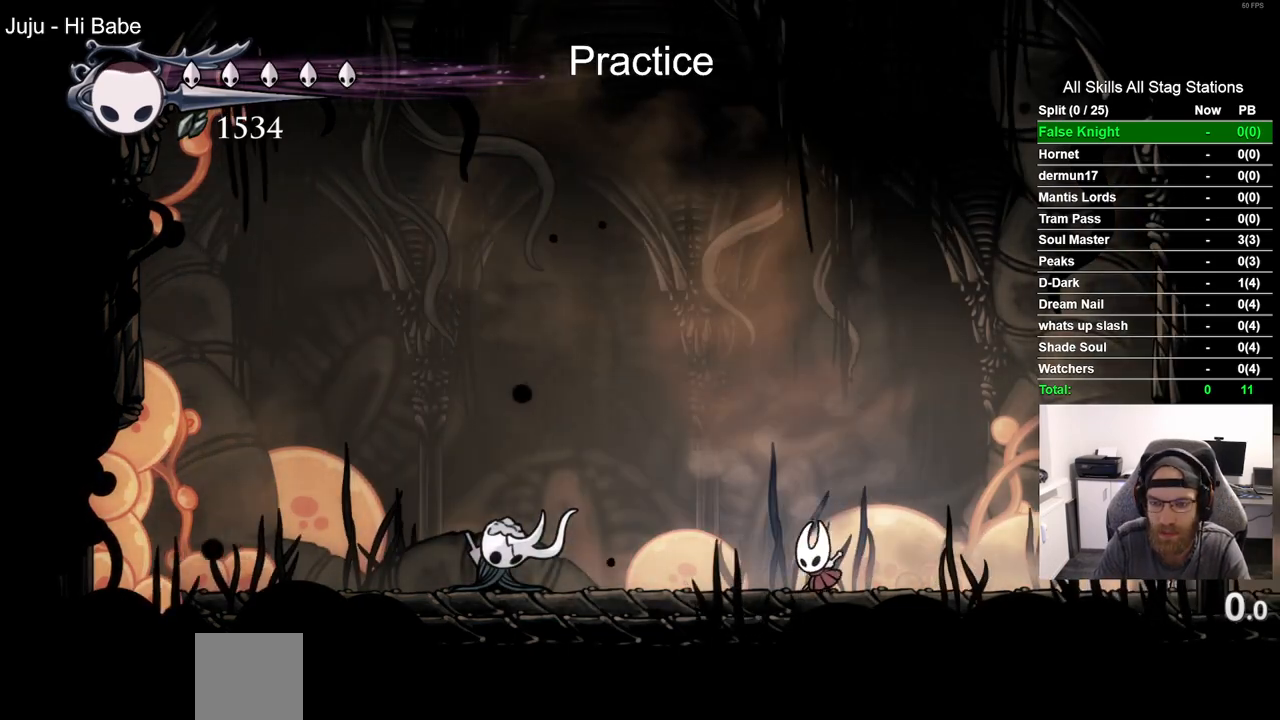
{"buttons": ["DPAD_LEFT"], "left_stick": "center", "right_stick": "center", "events": [[183, "R2", "down"], [433, "R2", "up"]]}
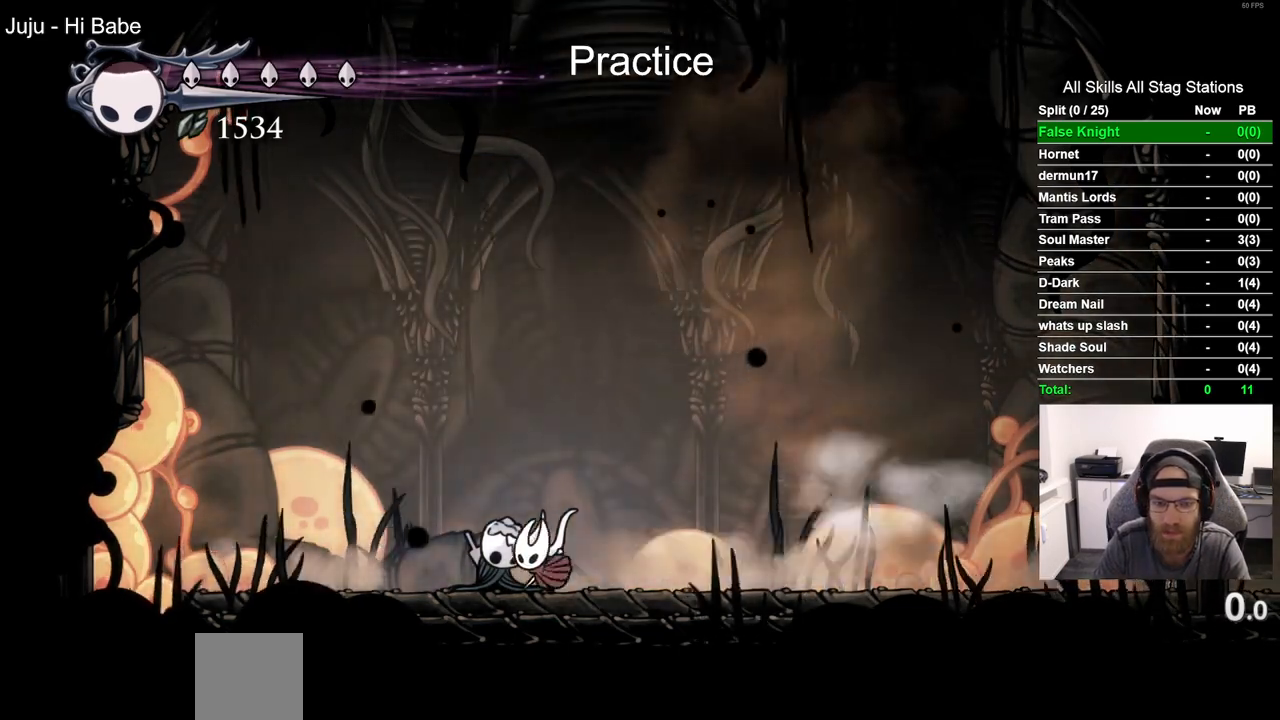
{"buttons": ["DPAD_LEFT"], "left_stick": "center", "right_stick": "center", "events": [[217, "R2", "down"], [483, "R2", "up"]]}
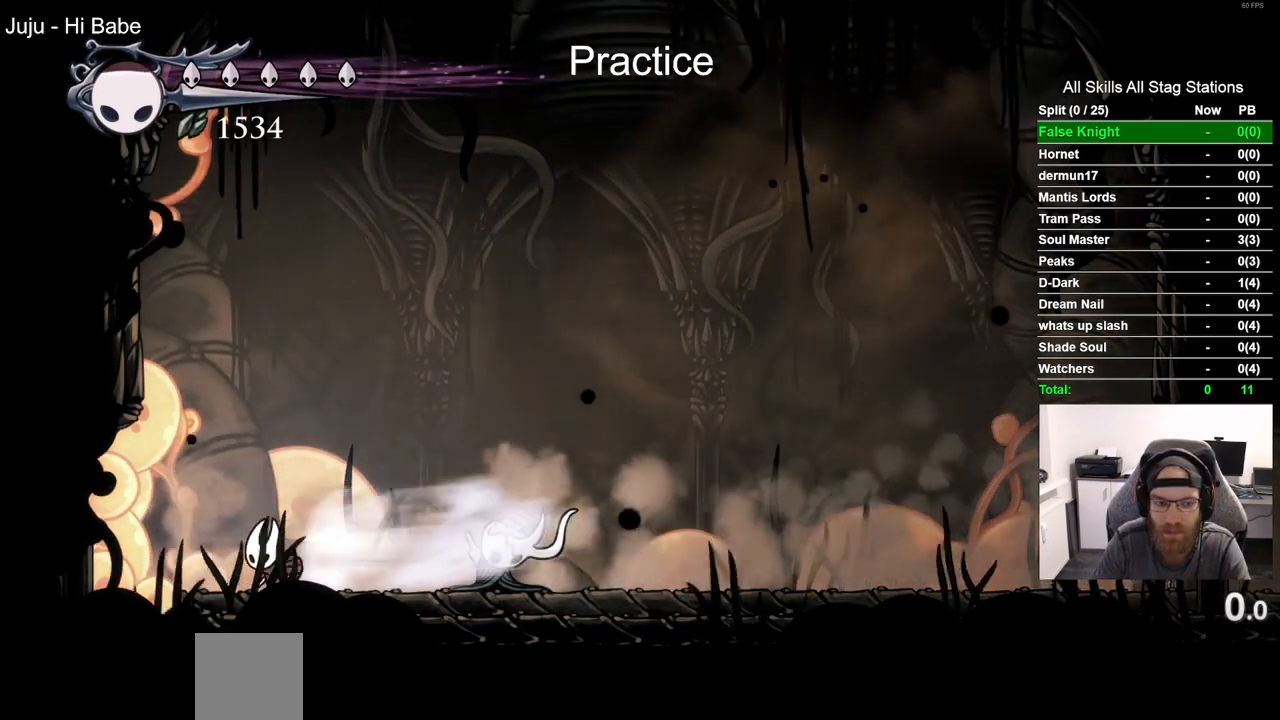
{"buttons": ["R2", "DPAD_RIGHT"], "left_stick": "center", "right_stick": "center", "events": [[17, "DPAD_LEFT", "up"], [133, "DPAD_RIGHT", "down"], [417, "R2", "down"]]}
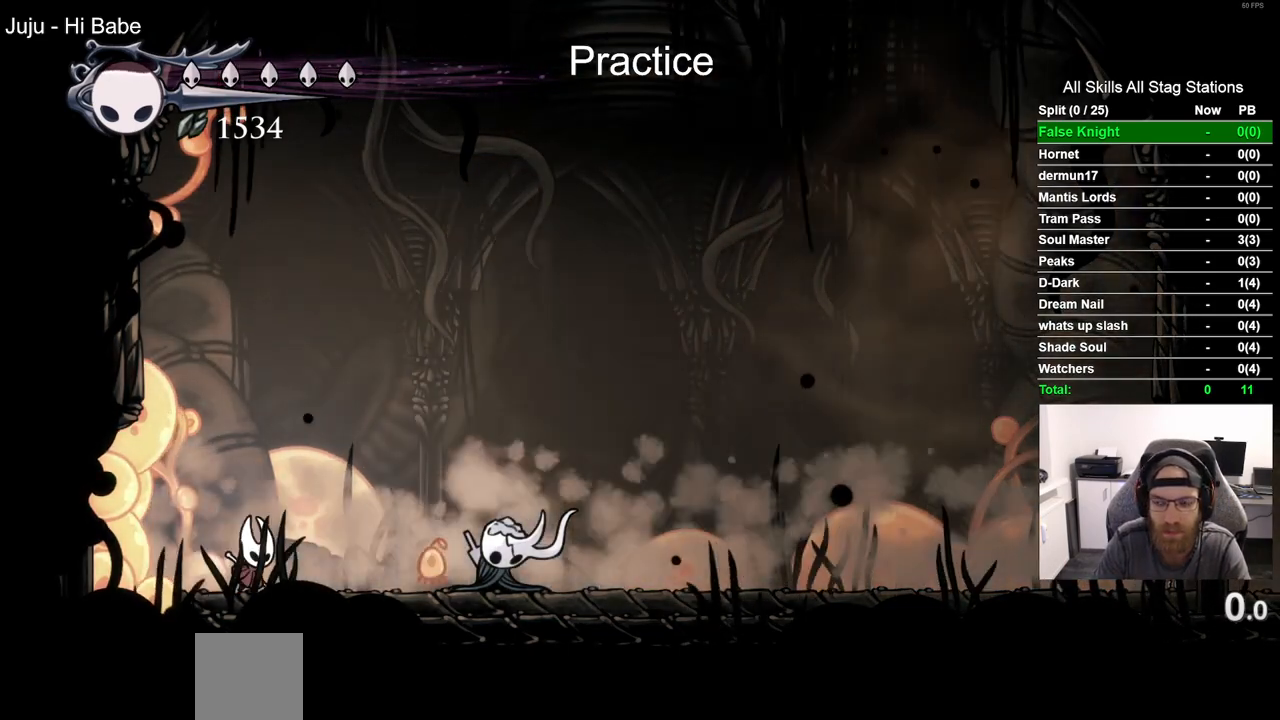
{"buttons": ["DPAD_RIGHT"], "left_stick": "center", "right_stick": "center", "events": [[167, "R2", "up"]]}
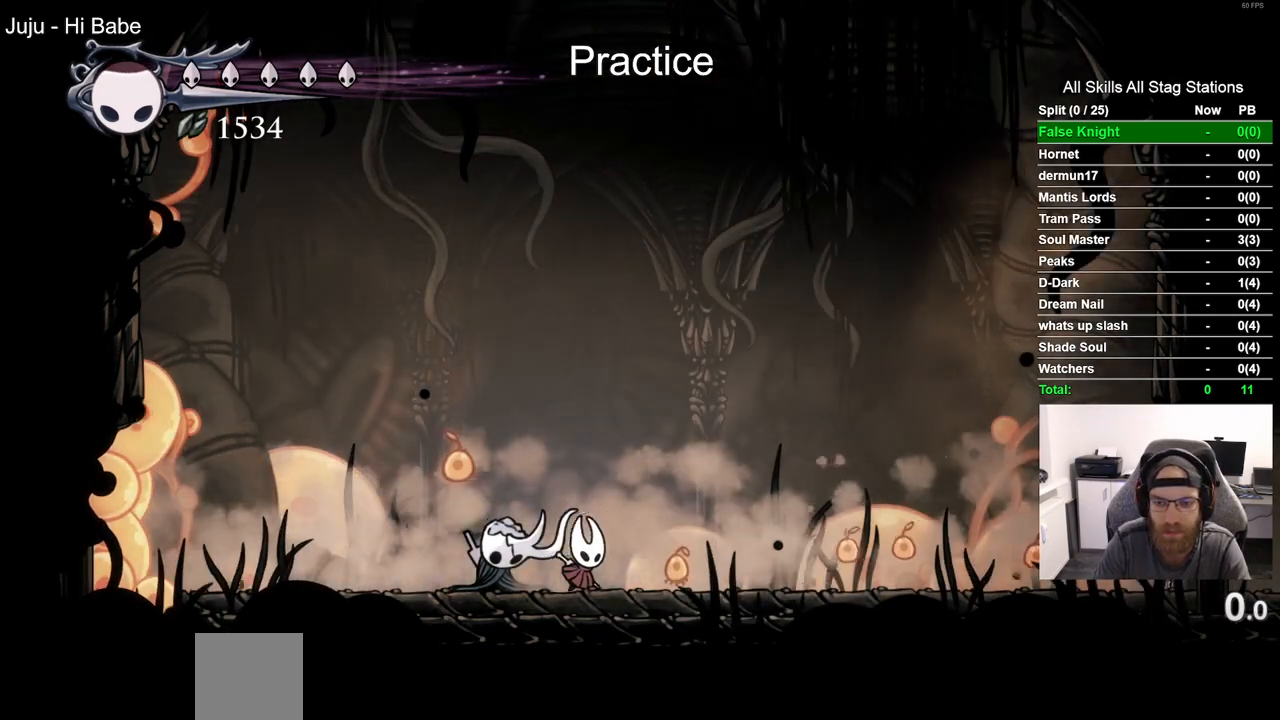
{"buttons": ["SQUARE", "DPAD_RIGHT"], "left_stick": "center", "right_stick": "center", "events": [[33, "R2", "down"], [267, "R2", "up"], [350, "SQUARE", "down"]]}
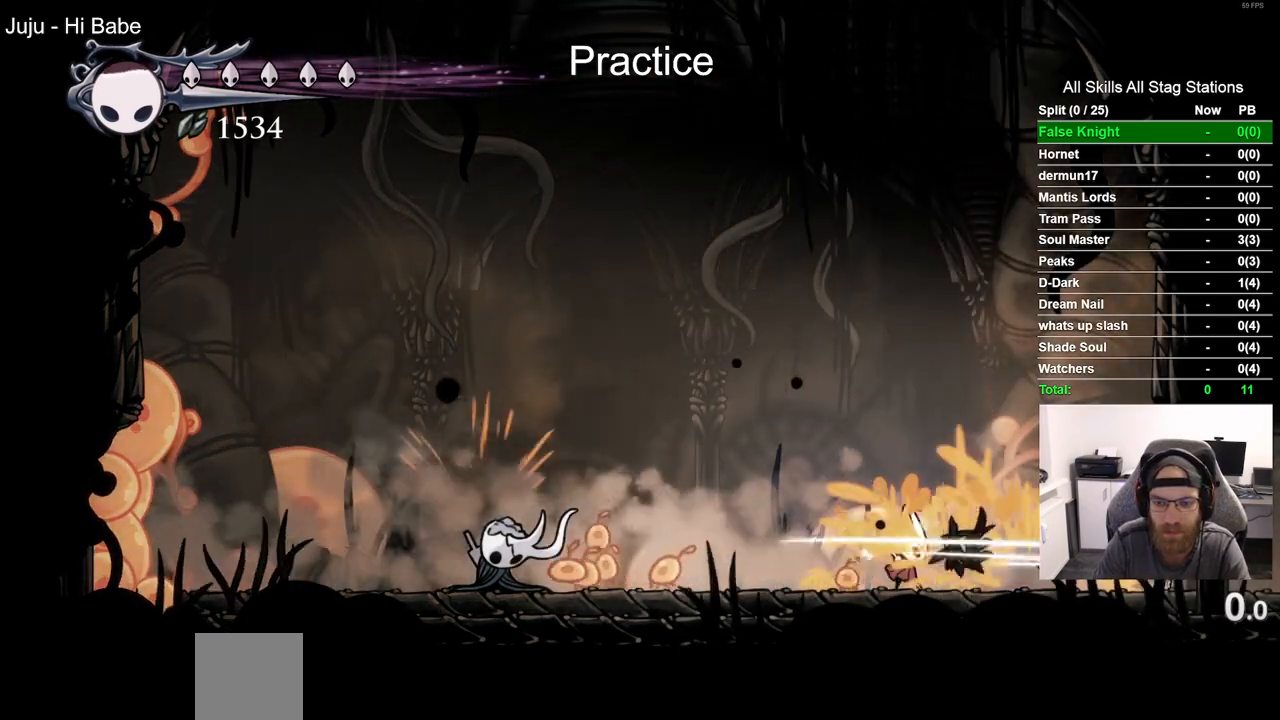
{"buttons": ["SQUARE", "DPAD_LEFT"], "left_stick": "center", "right_stick": "center", "events": [[33, "SQUARE", "up"], [83, "DPAD_RIGHT", "up"], [167, "DPAD_LEFT", "down"], [317, "SQUARE", "down"]]}
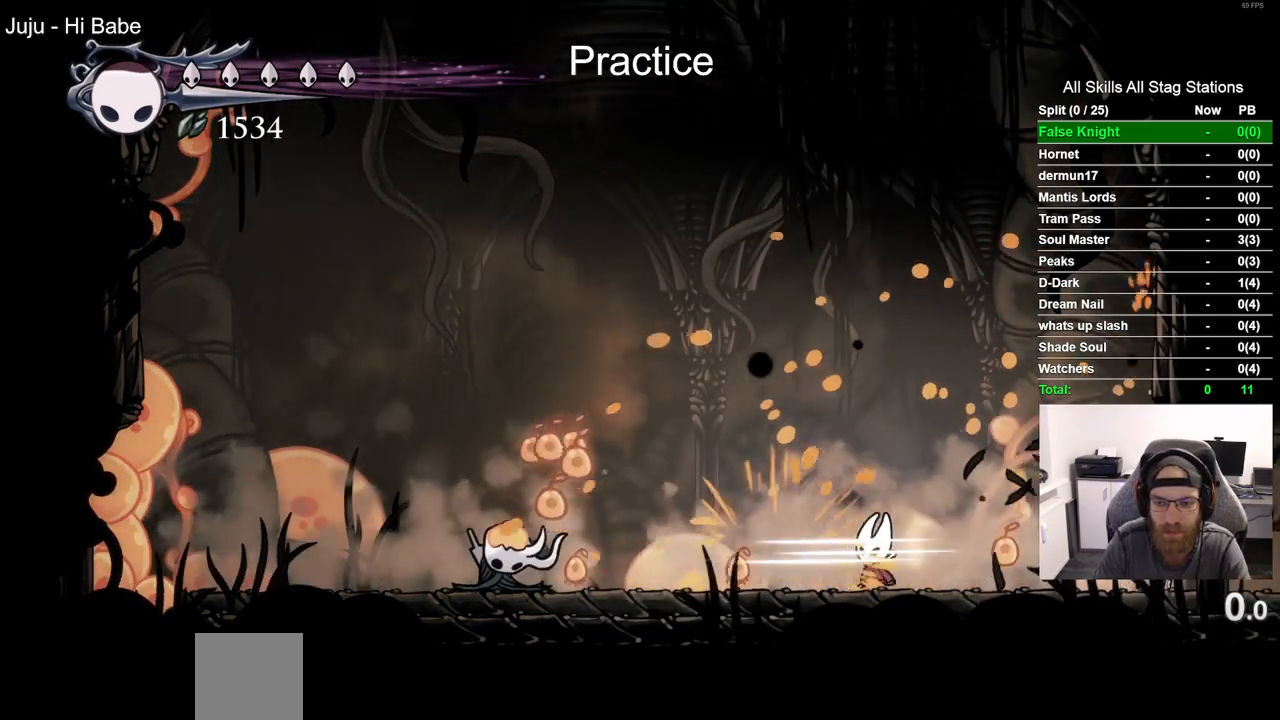
{"buttons": ["DPAD_LEFT"], "left_stick": "center", "right_stick": "center", "events": [[17, "SQUARE", "up"], [233, "SQUARE", "down"], [433, "SQUARE", "up"]]}